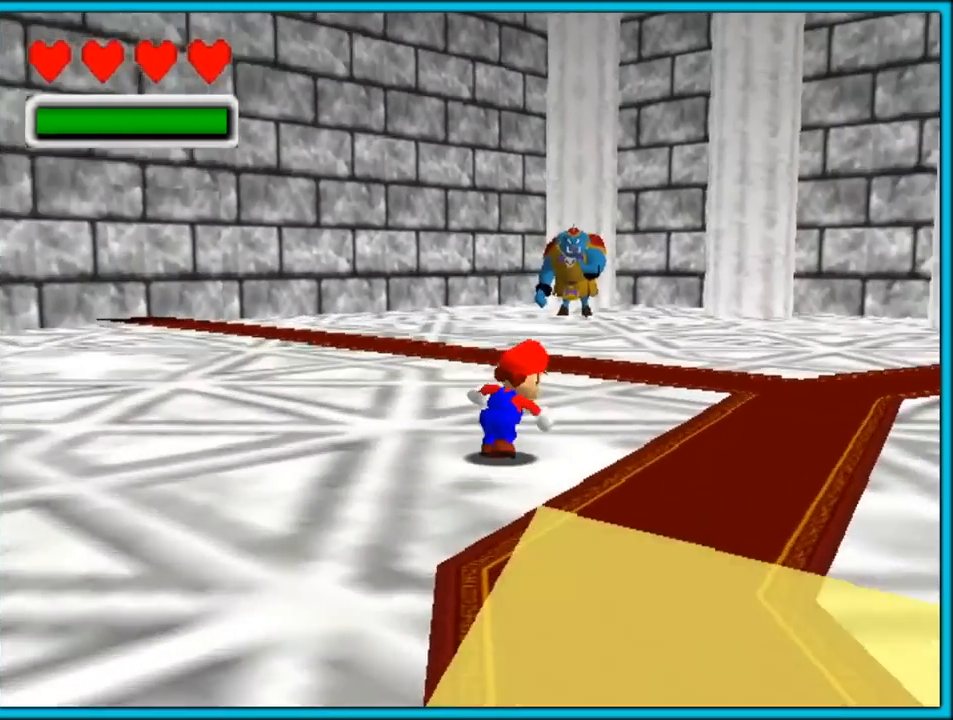
Gameplay with a controller (Nintendo layout); each line is a JSON object with the inputs held at the frame after it. "button_events" lists button changes between this image and that frame as [ms after this image, input, new state], when the widget could be followed in between (sticks are given only as held states). Not read: L1 L3 R3.
{"buttons": ["C_RIGHT"], "left_stick": "right", "button_events": [[33, "C_RIGHT", "up"], [100, "C_DOWN", "up"], [283, "C_RIGHT", "down"]]}
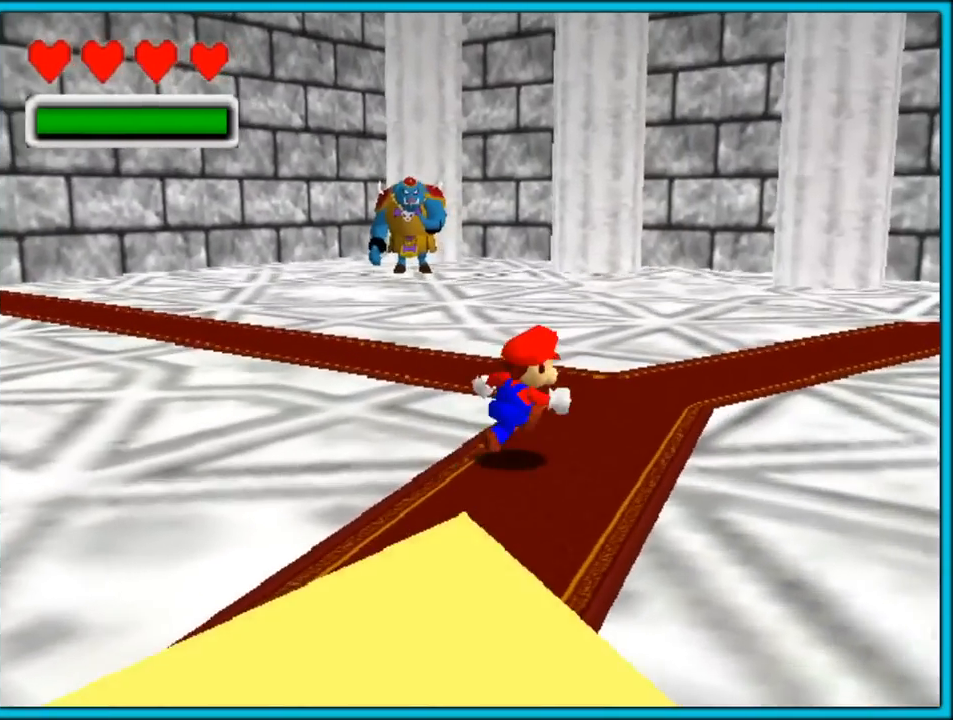
{"buttons": ["C_RIGHT"], "left_stick": "right", "button_events": [[317, "B", "down"], [433, "B", "up"]]}
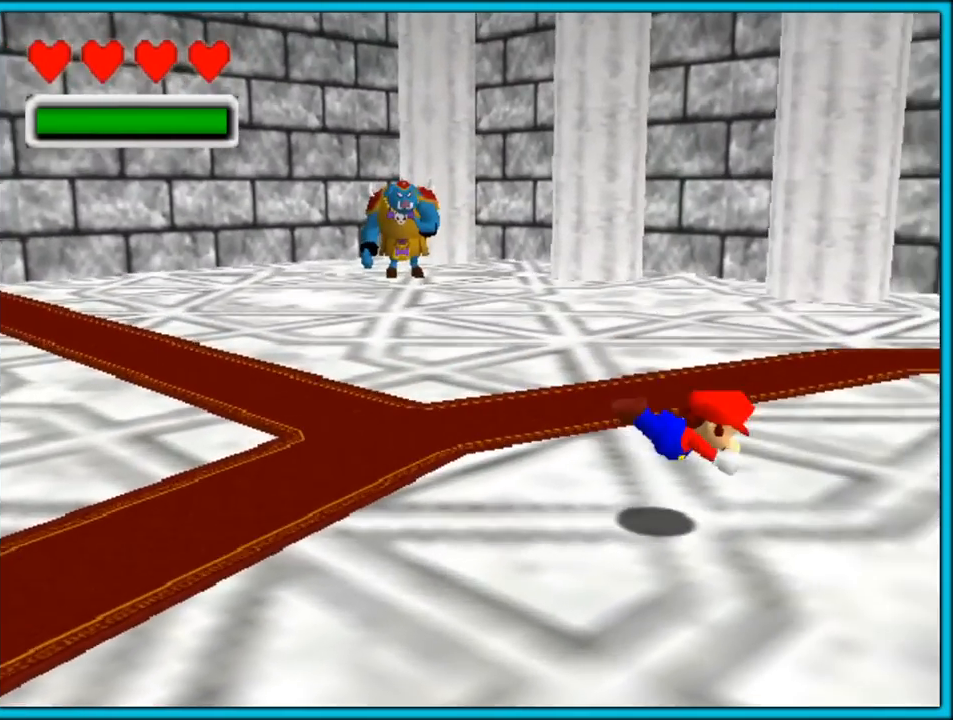
{"buttons": ["C_RIGHT"], "left_stick": "down-right", "button_events": [[183, "B", "down"], [333, "B", "up"]]}
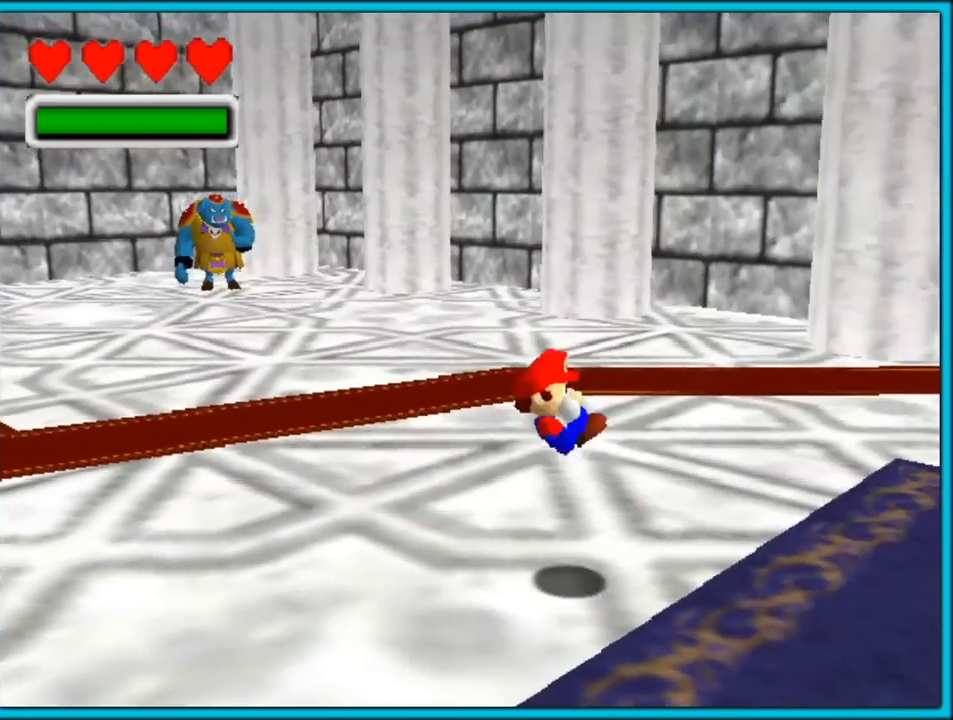
{"buttons": [], "left_stick": "down-left", "button_events": [[317, "C_RIGHT", "up"]]}
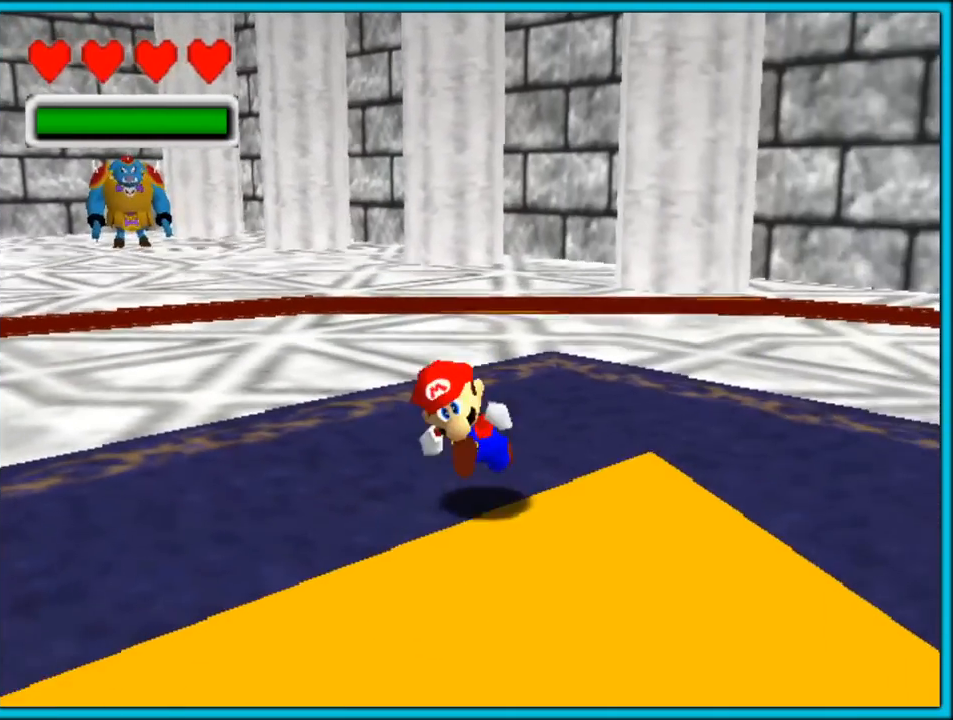
{"buttons": [], "left_stick": "down-left", "button_events": []}
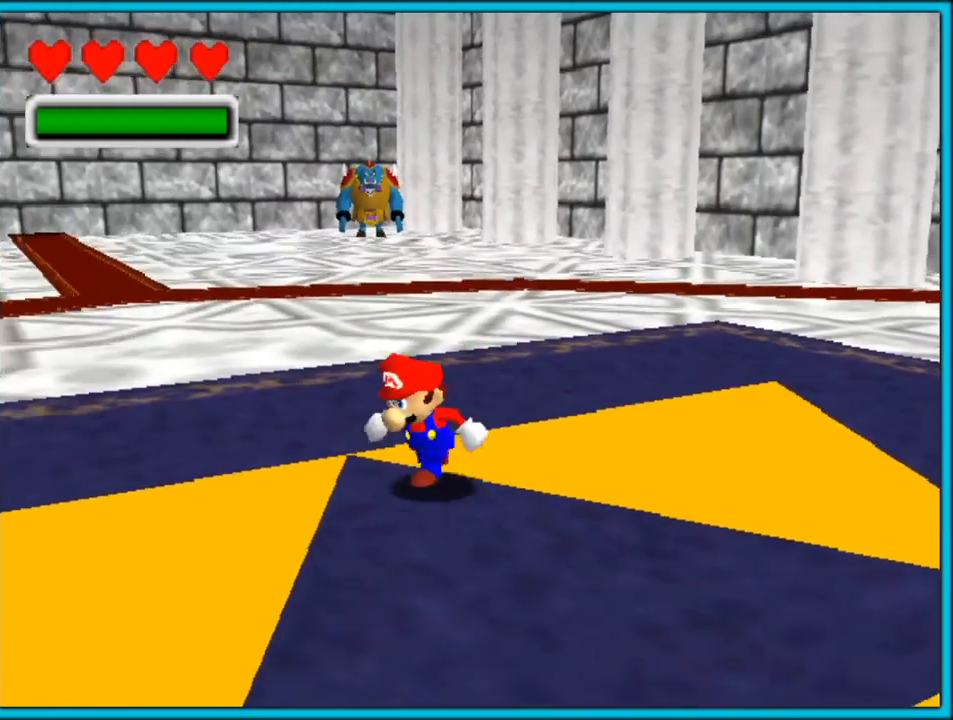
{"buttons": ["C_LEFT"], "left_stick": "up-left", "button_events": [[117, "C_LEFT", "down"]]}
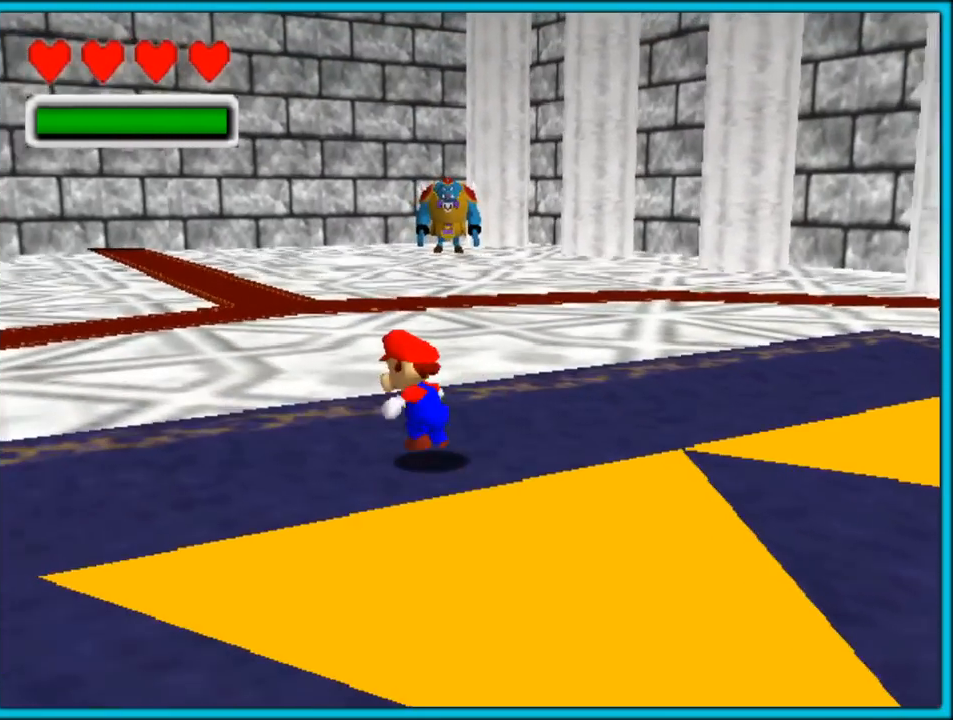
{"buttons": ["B", "C_LEFT"], "left_stick": "up-left", "button_events": [[83, "C_LEFT", "up"], [100, "B", "down"], [250, "B", "up"], [300, "C_LEFT", "down"], [483, "B", "down"]]}
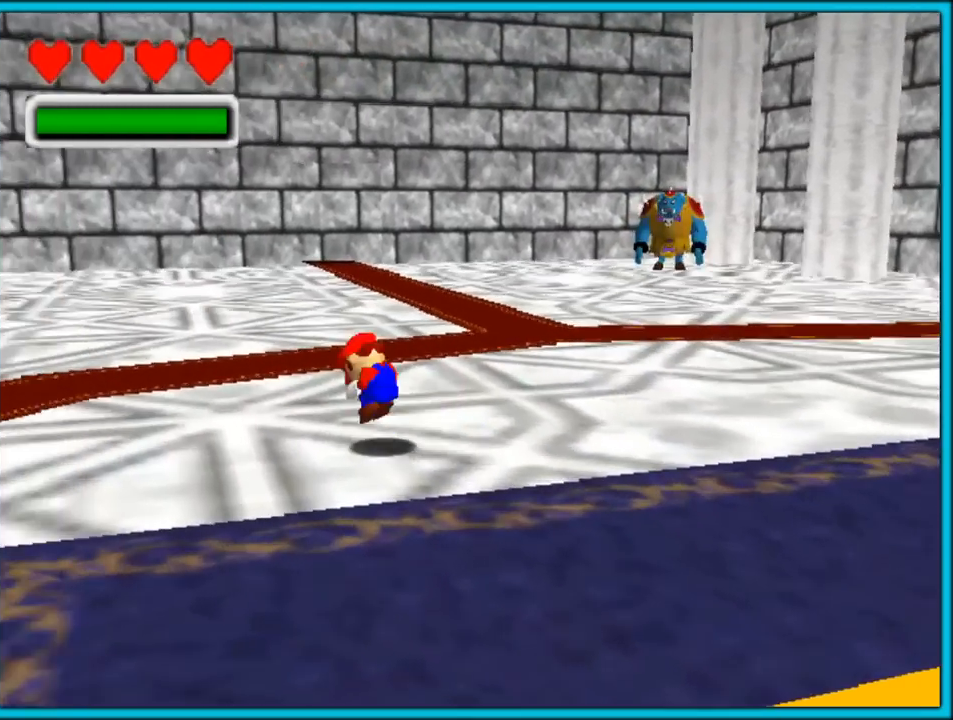
{"buttons": ["C_LEFT"], "left_stick": "up-left", "button_events": [[150, "B", "up"]]}
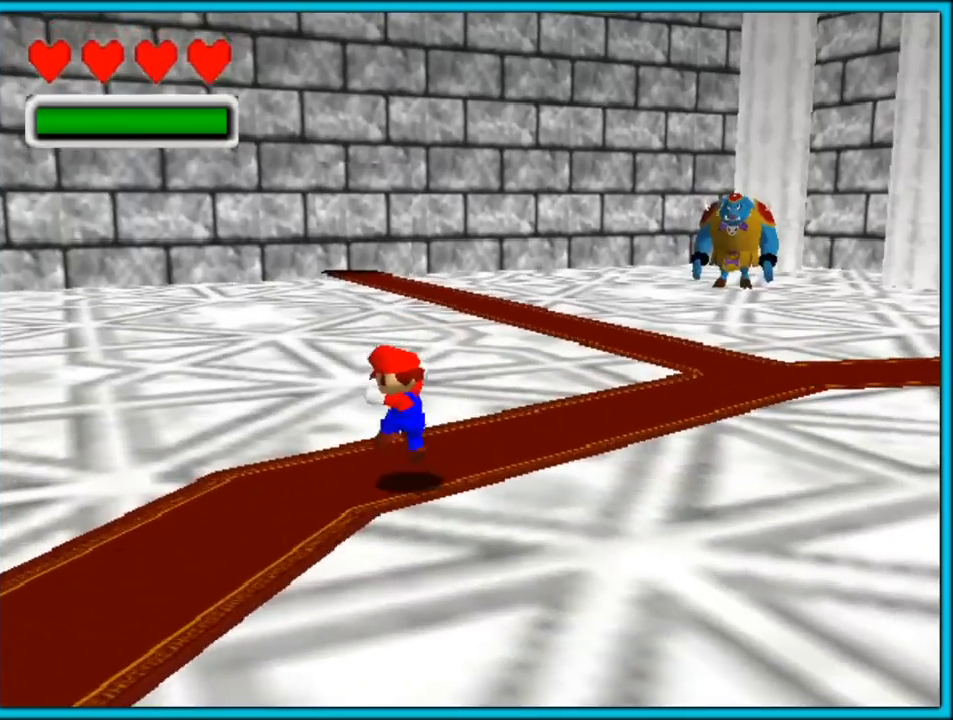
{"buttons": ["C_LEFT"], "left_stick": "up-left", "button_events": []}
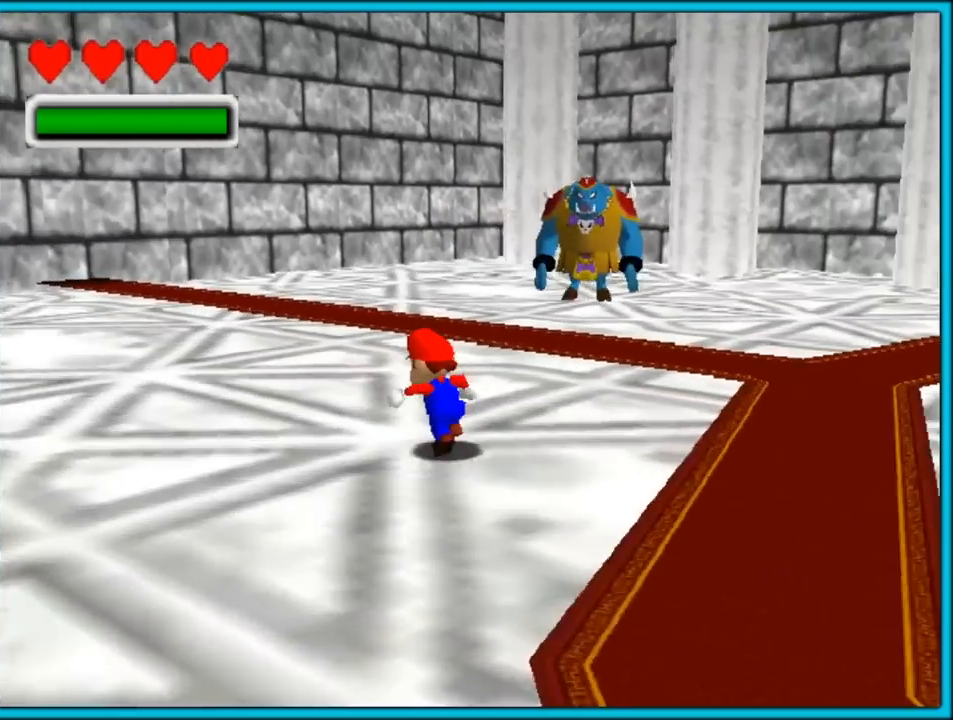
{"buttons": ["C_LEFT"], "left_stick": "down-left", "button_events": []}
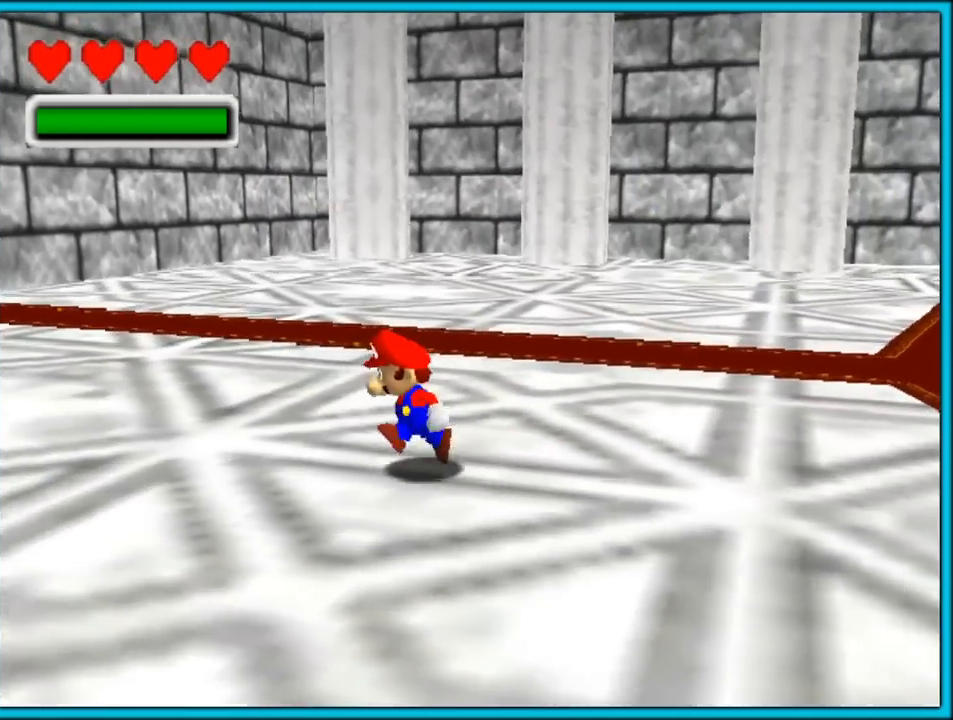
{"buttons": ["C_LEFT"], "left_stick": "down", "button_events": []}
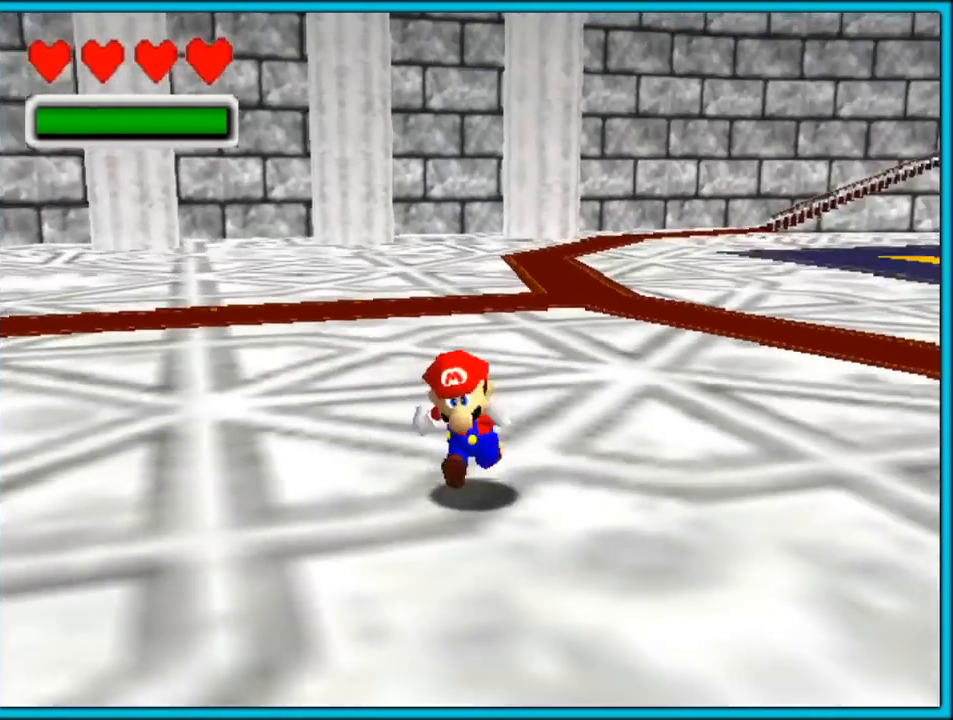
{"buttons": ["C_LEFT"], "left_stick": "up-left", "button_events": []}